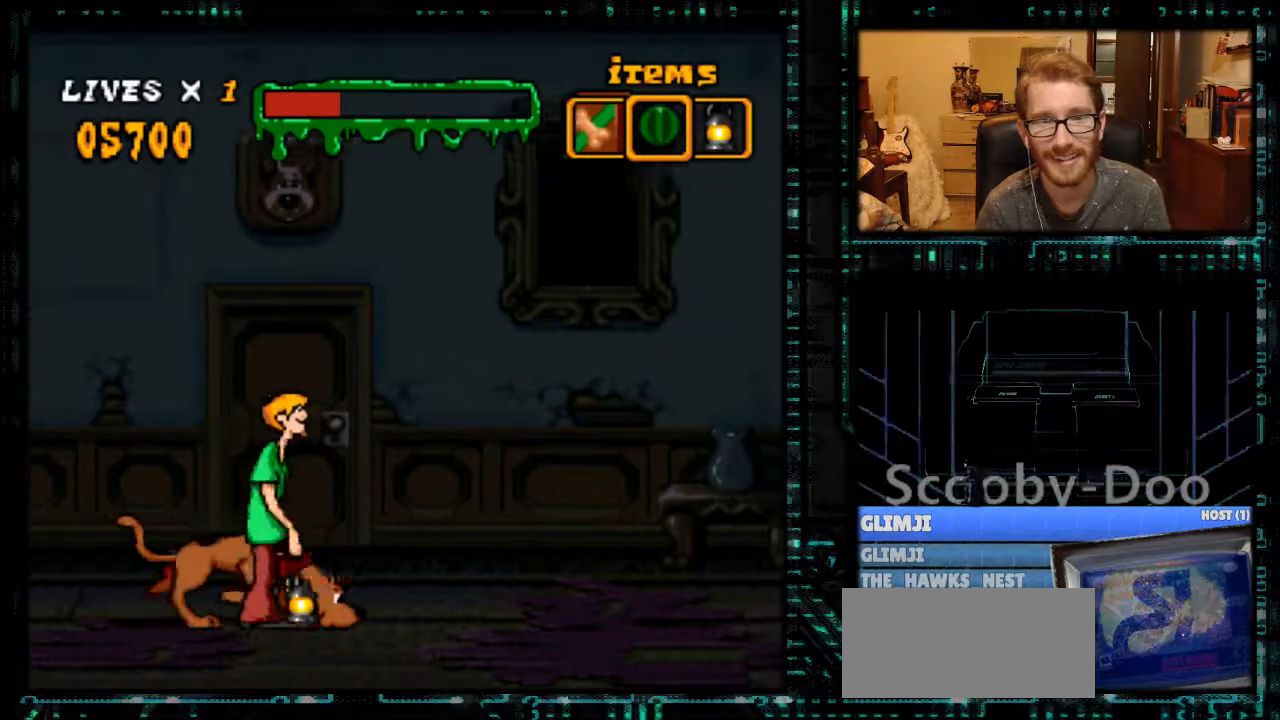
Gameplay with a controller (Nintendo layout); each line is a JSON object with the inputs held at the frame after it. "events" lists button and stick changes between this image and that frame as [ms after this image, input, new state], when the widget could be followed in between. Not read: L3 R3.
{"buttons": [], "events": [[200, "DPAD_RIGHT", "up"], [233, "X", "up"], [333, "DPAD_UP", "down"], [433, "DPAD_UP", "up"]]}
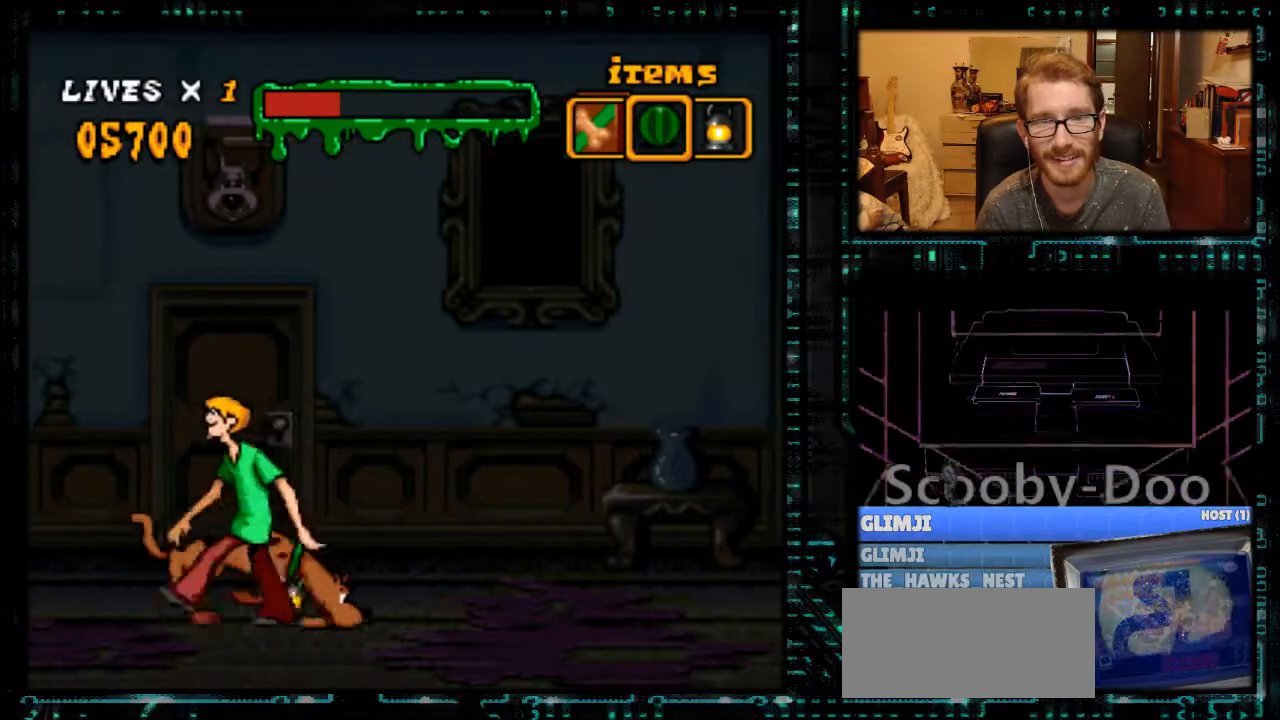
{"buttons": [], "events": []}
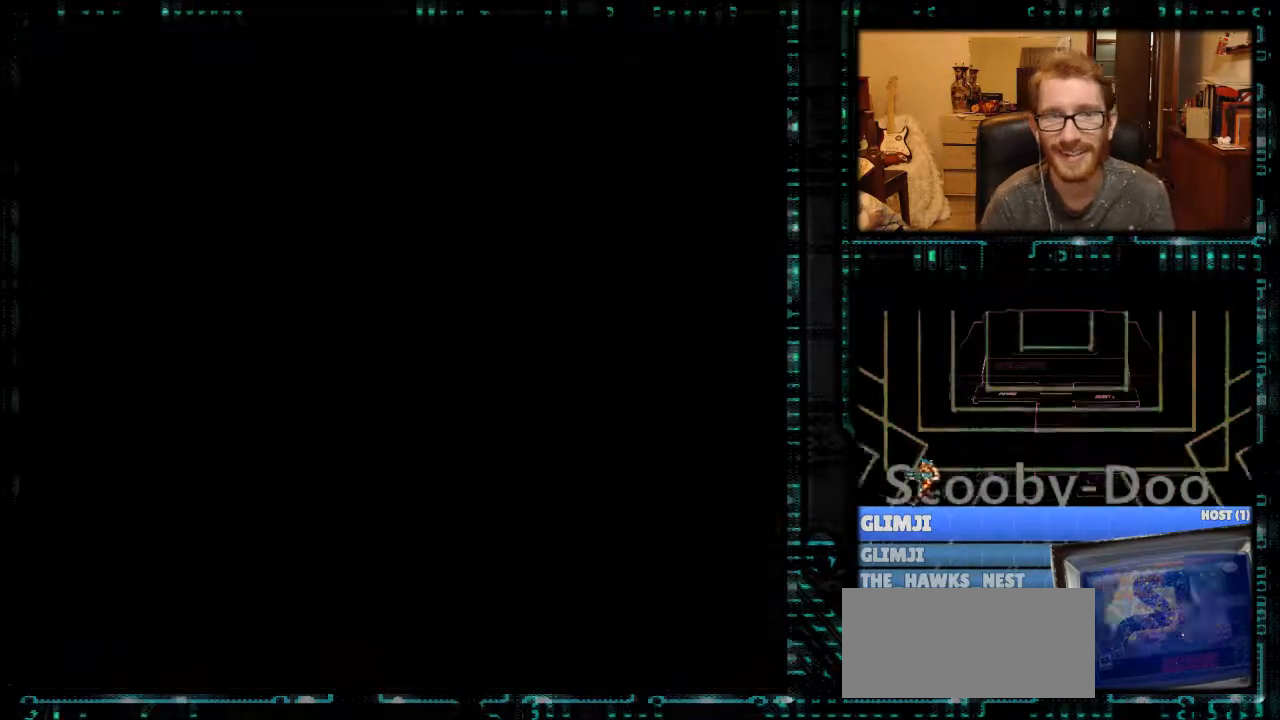
{"buttons": [], "events": []}
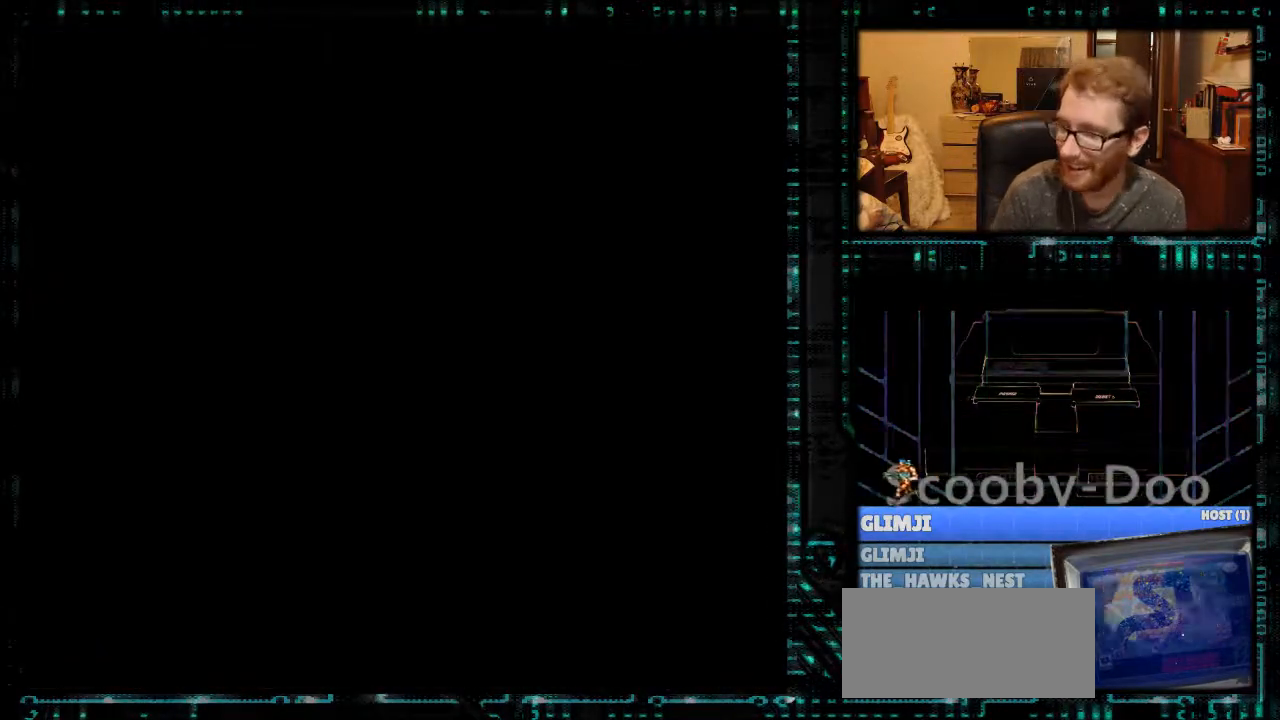
{"buttons": [], "events": []}
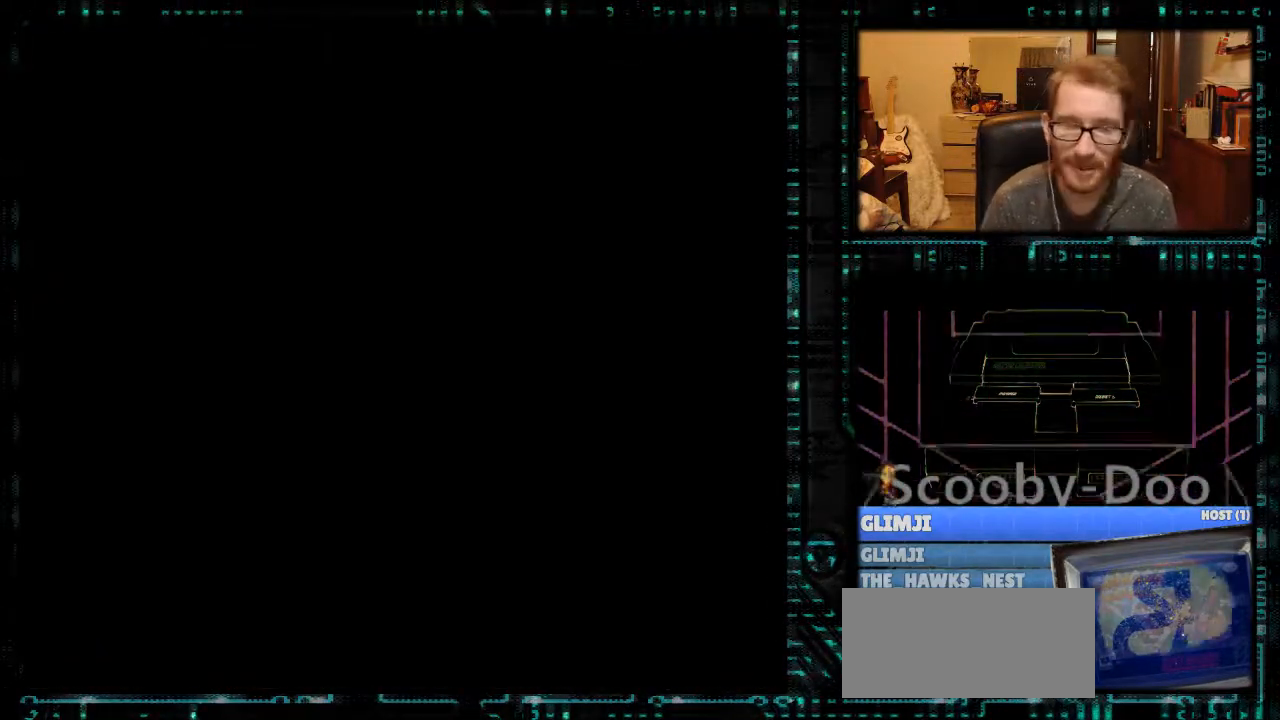
{"buttons": [], "events": []}
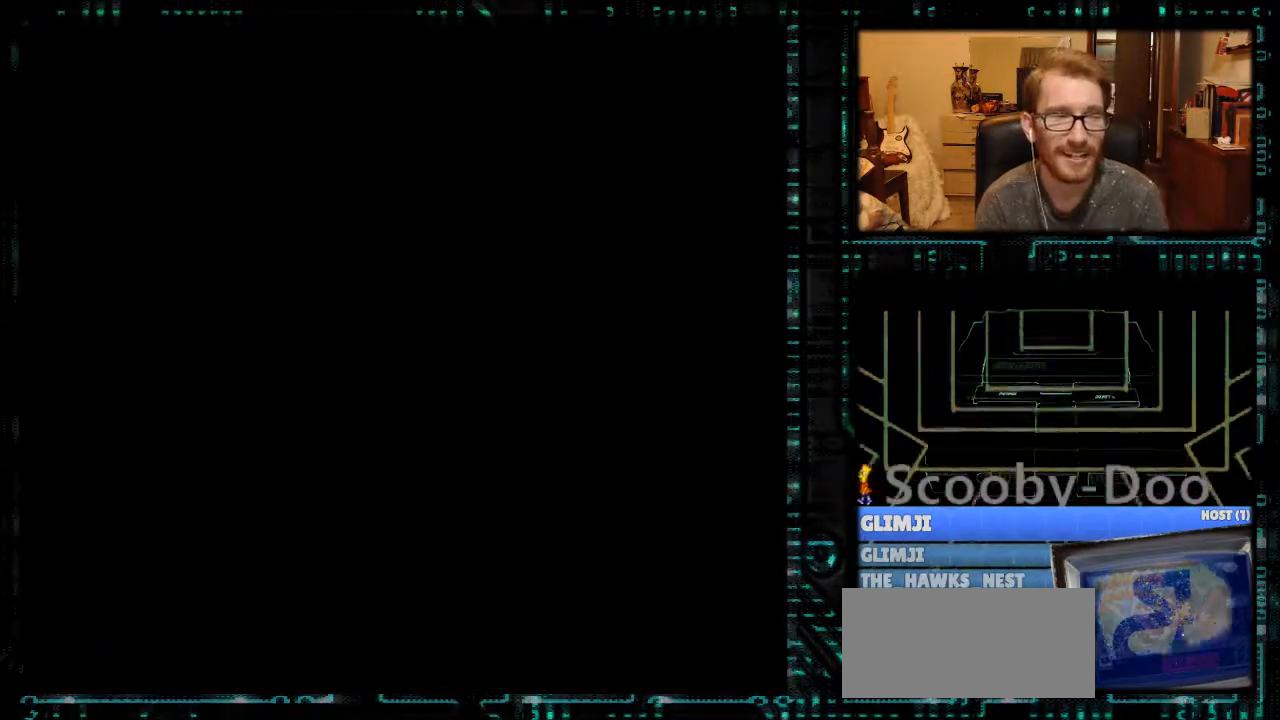
{"buttons": [], "events": []}
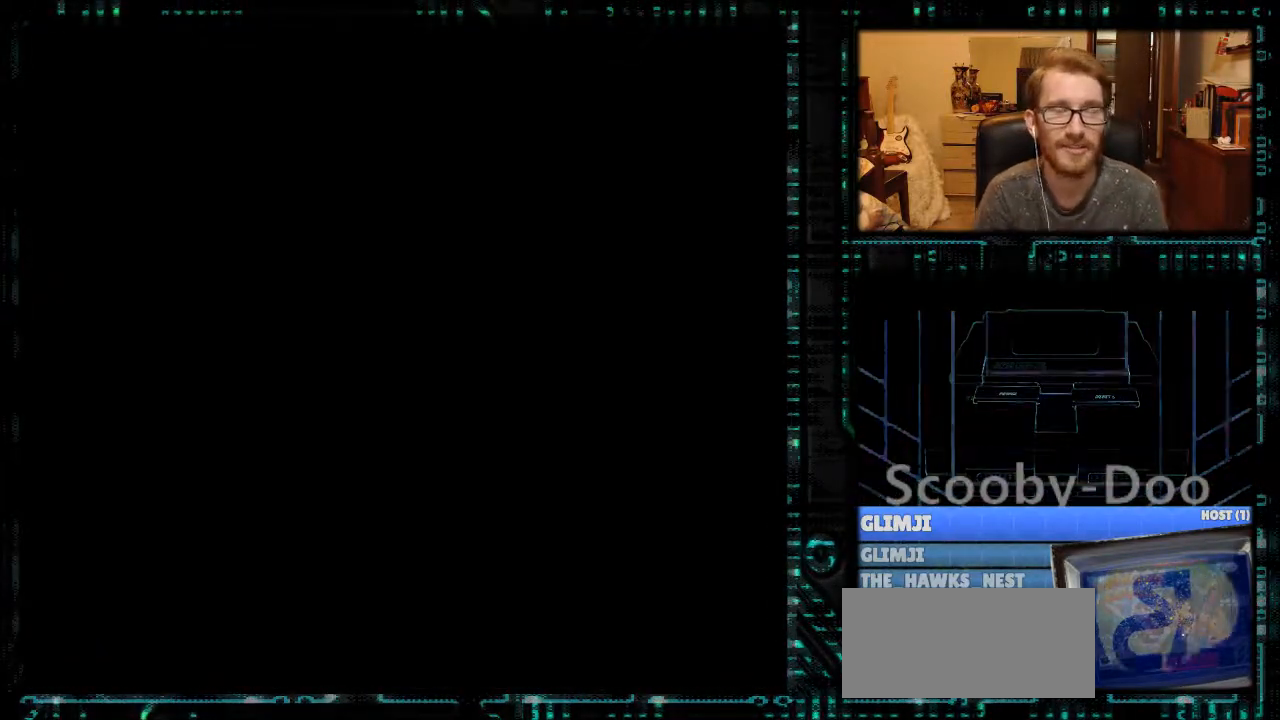
{"buttons": [], "events": []}
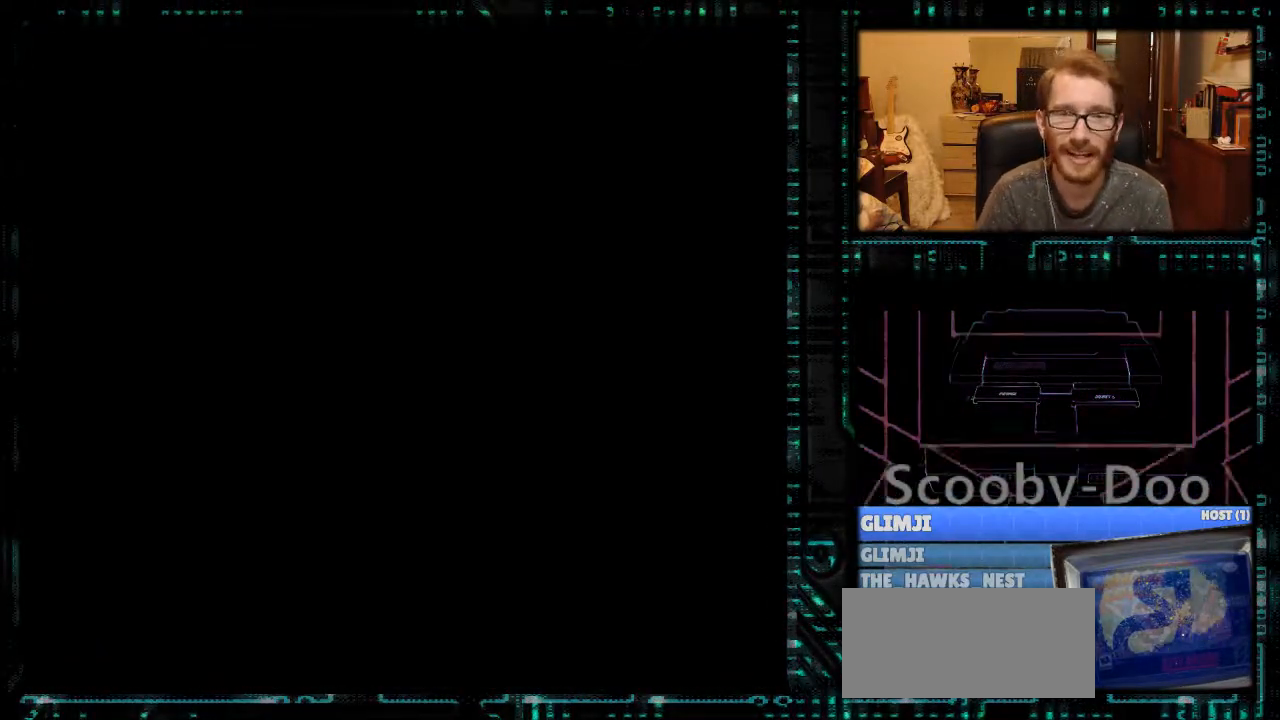
{"buttons": [], "events": []}
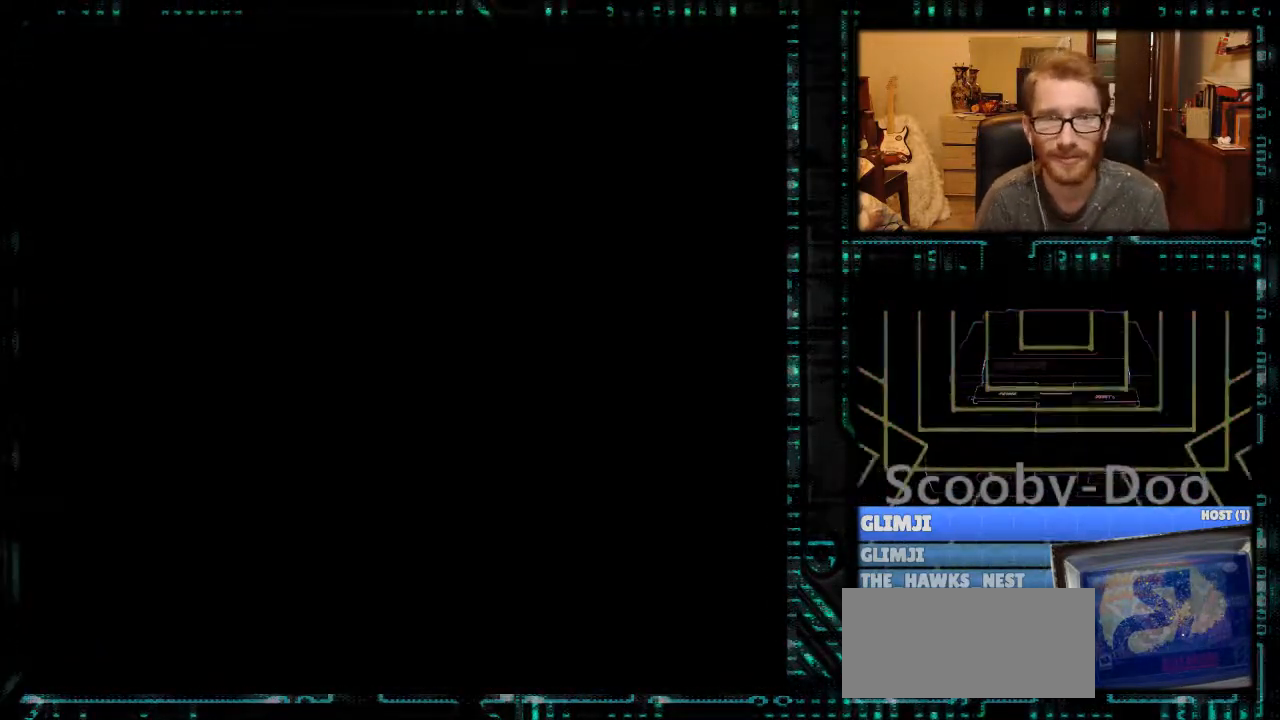
{"buttons": [], "events": []}
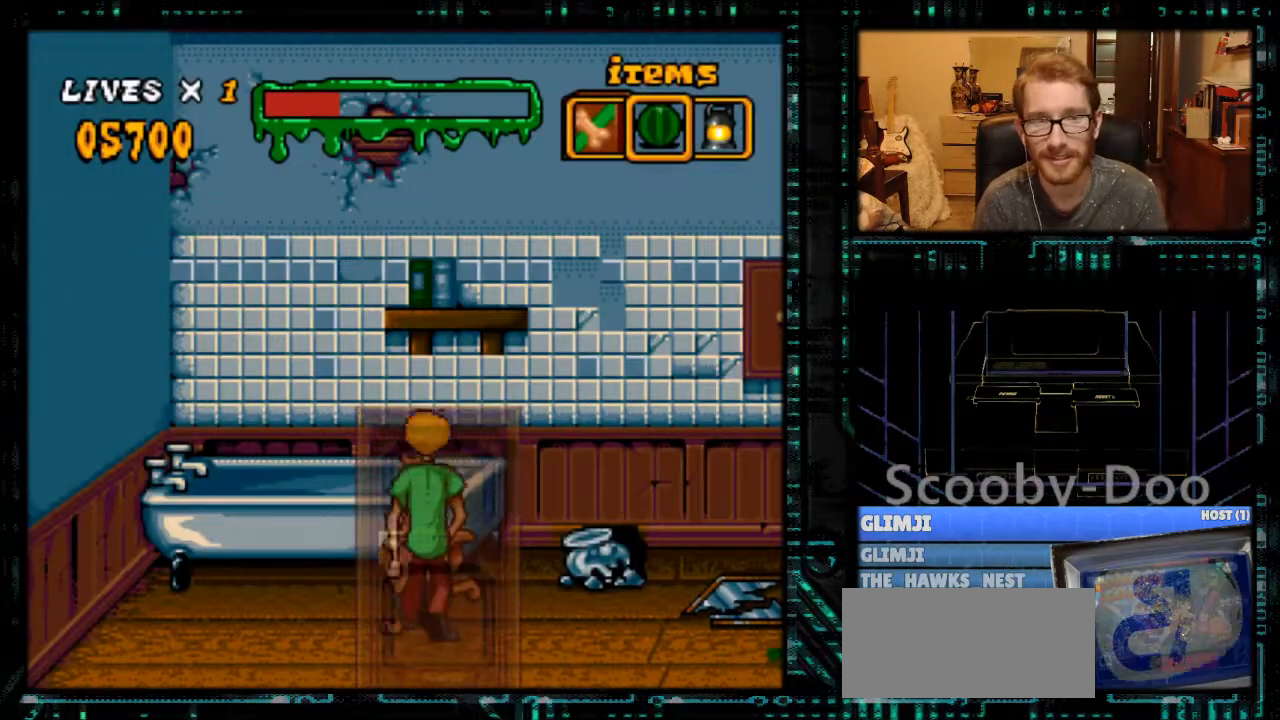
{"buttons": ["DPAD_RIGHT"], "events": [[233, "DPAD_RIGHT", "down"], [400, "Y", "down"], [433, "Y", "up"]]}
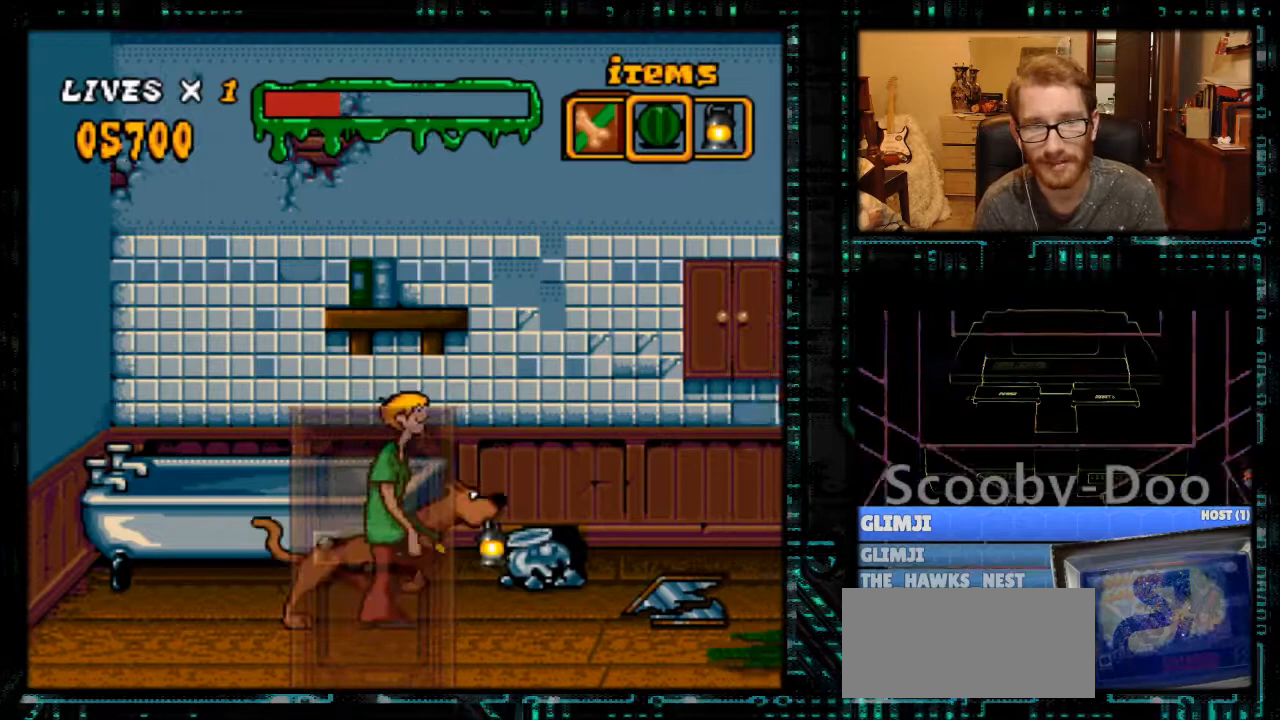
{"buttons": ["X", "DPAD_RIGHT"], "events": [[133, "X", "down"]]}
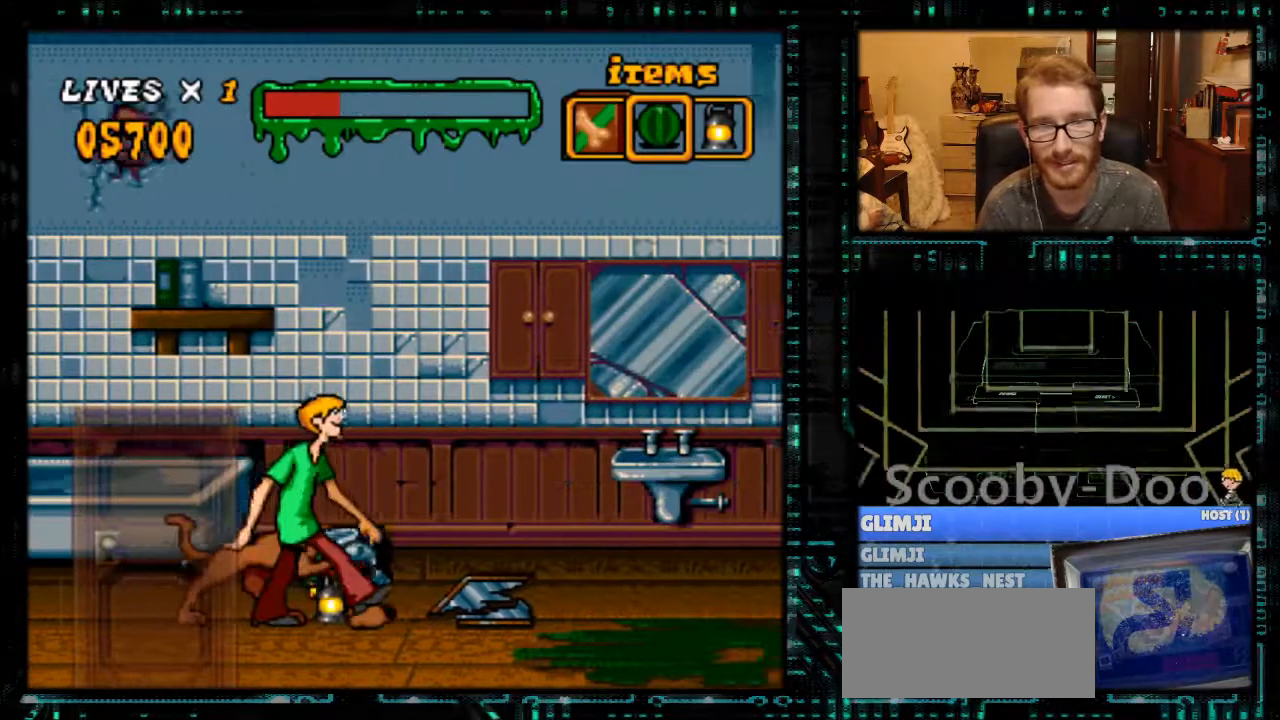
{"buttons": ["DPAD_RIGHT"], "events": [[67, "X", "up"]]}
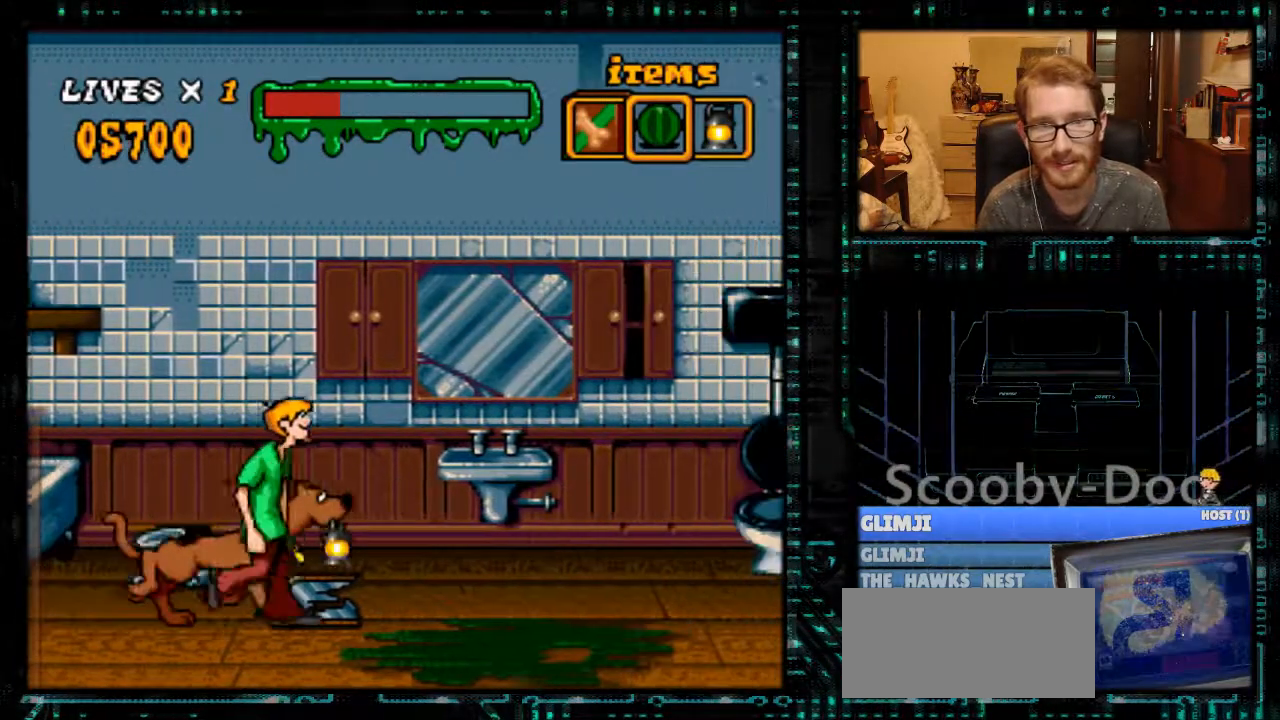
{"buttons": ["X", "DPAD_RIGHT"], "events": [[500, "X", "down"]]}
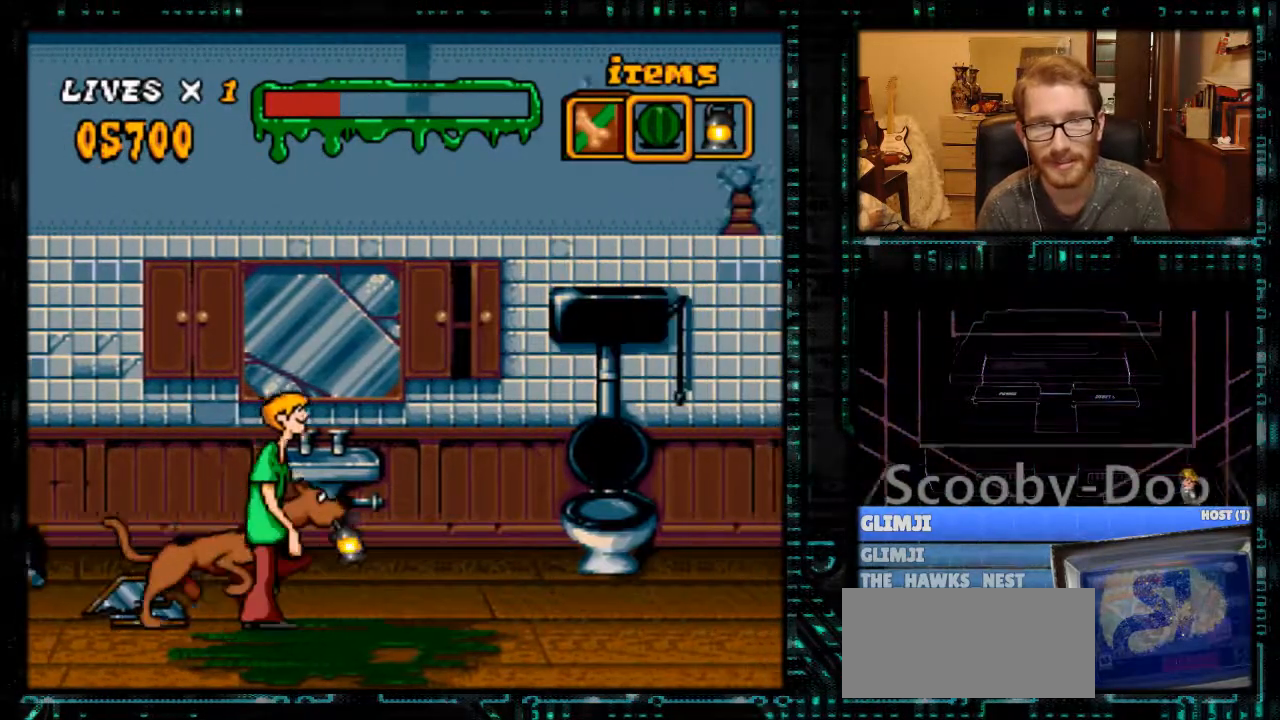
{"buttons": ["X", "DPAD_RIGHT"], "events": [[100, "X", "up"], [200, "X", "down"]]}
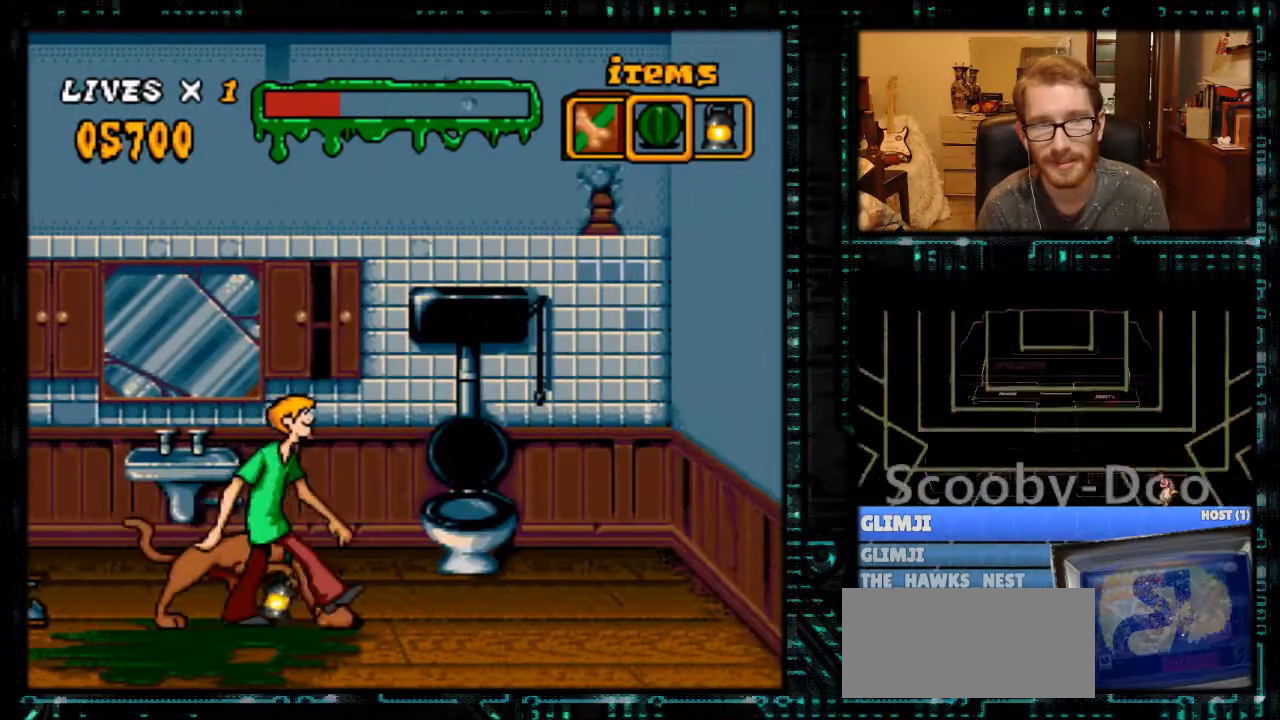
{"buttons": ["X", "DPAD_RIGHT"], "events": []}
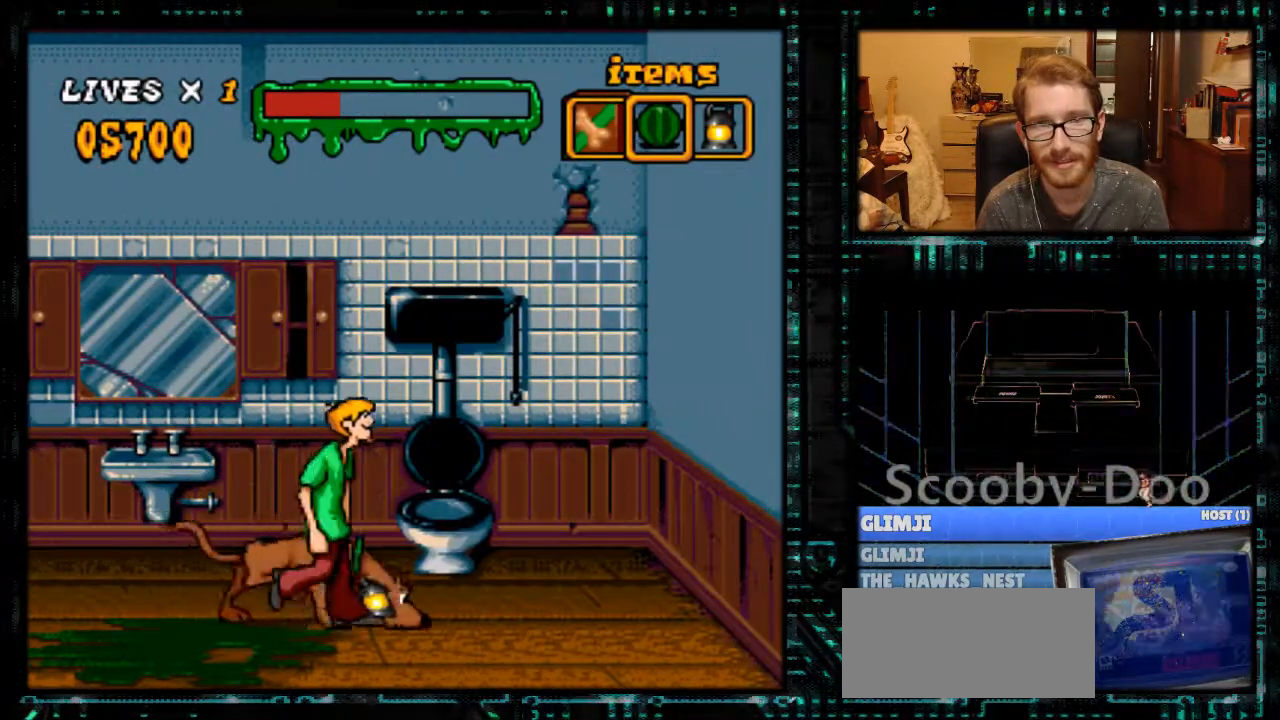
{"buttons": ["X", "DPAD_RIGHT"], "events": []}
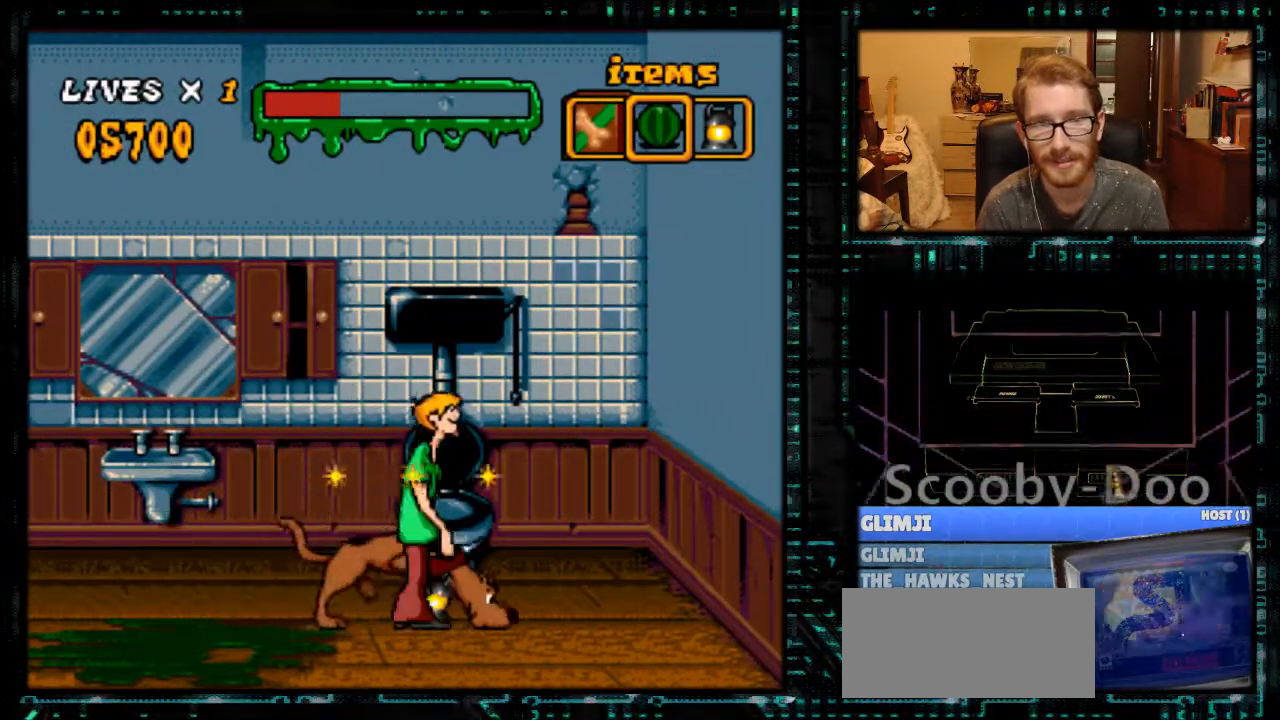
{"buttons": ["X", "DPAD_RIGHT"], "events": []}
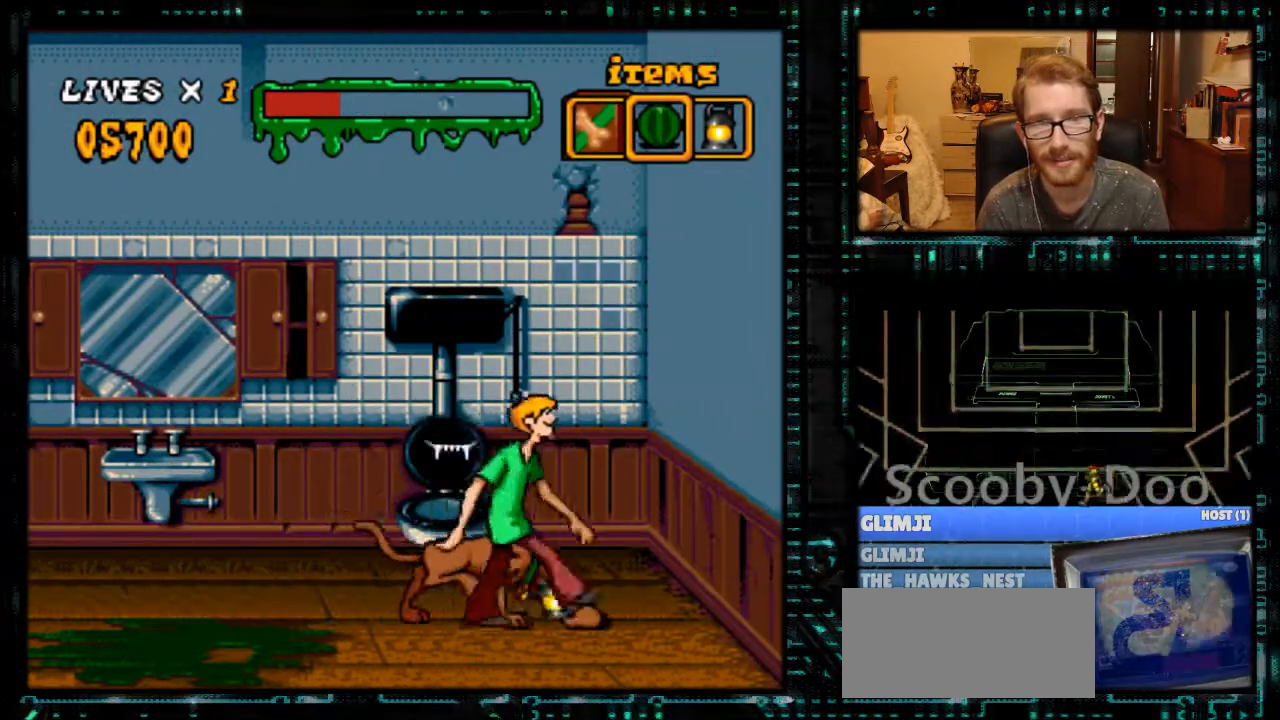
{"buttons": ["DPAD_LEFT"], "events": [[133, "DPAD_RIGHT", "up"], [133, "X", "up"], [400, "DPAD_LEFT", "down"]]}
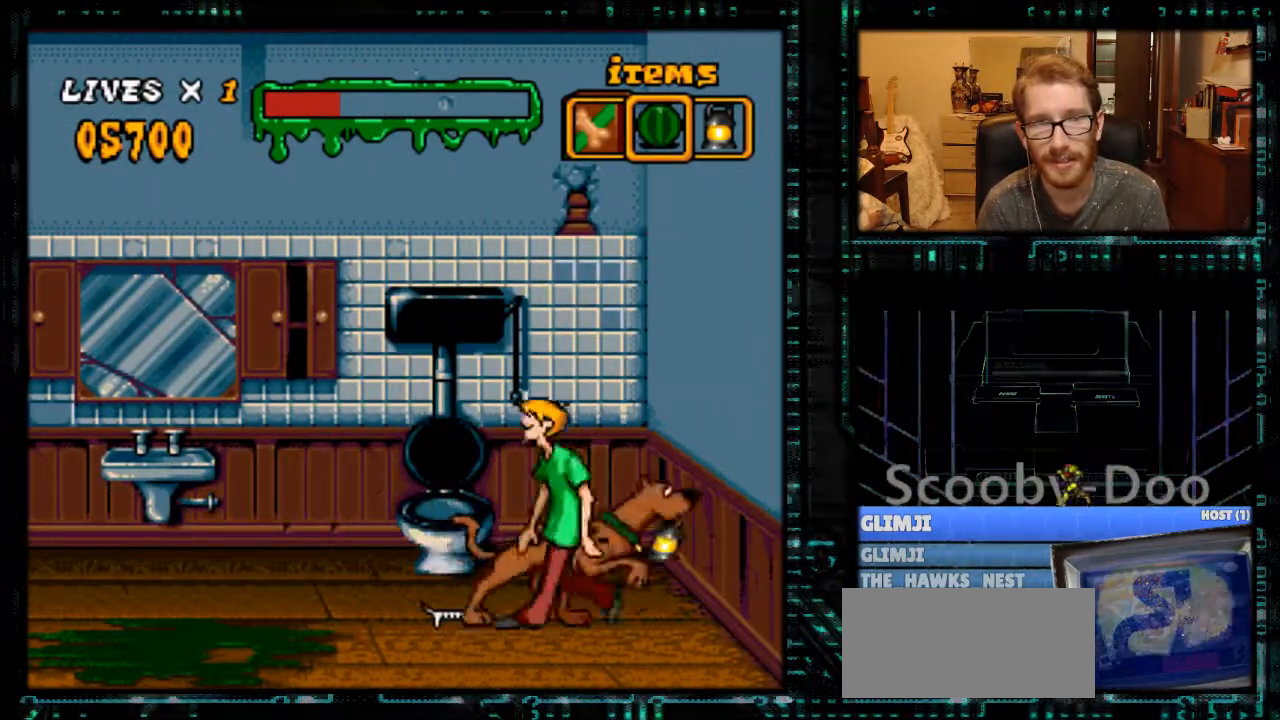
{"buttons": [], "events": [[400, "DPAD_LEFT", "up"]]}
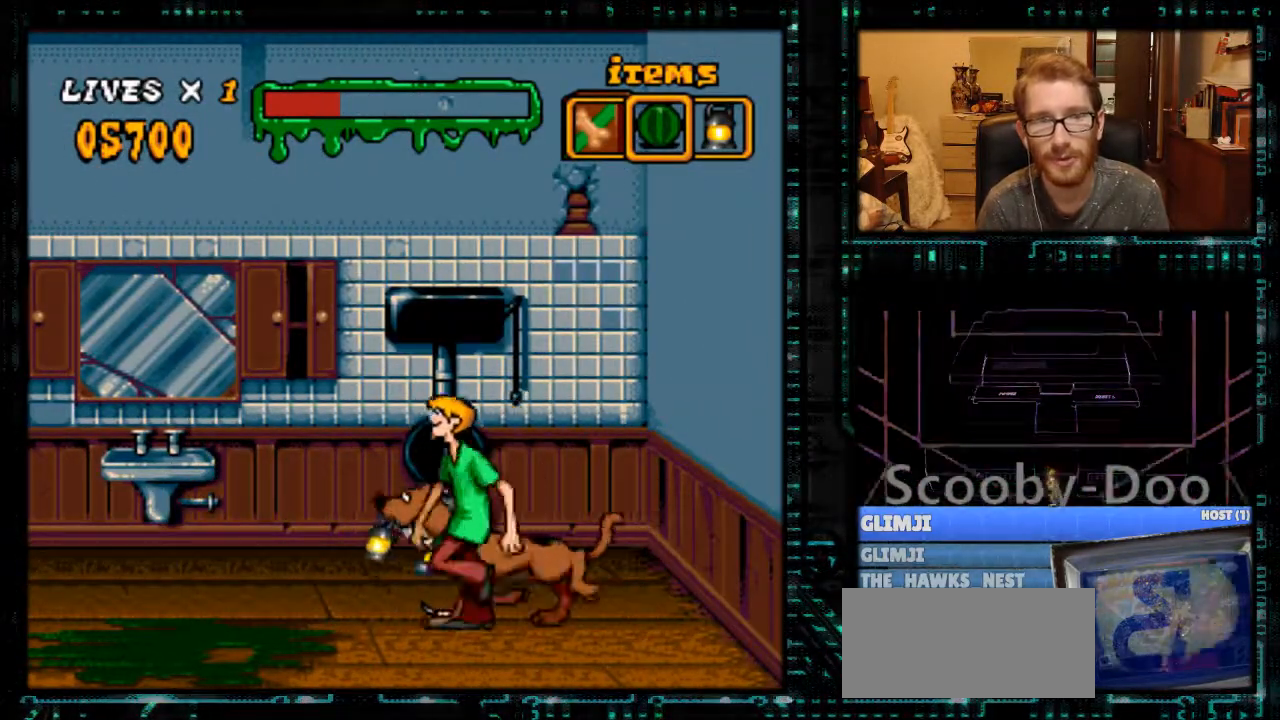
{"buttons": ["Y", "DPAD_RIGHT"], "events": [[33, "DPAD_UP", "down"], [133, "DPAD_UP", "up"], [267, "DPAD_RIGHT", "down"], [367, "Y", "down"]]}
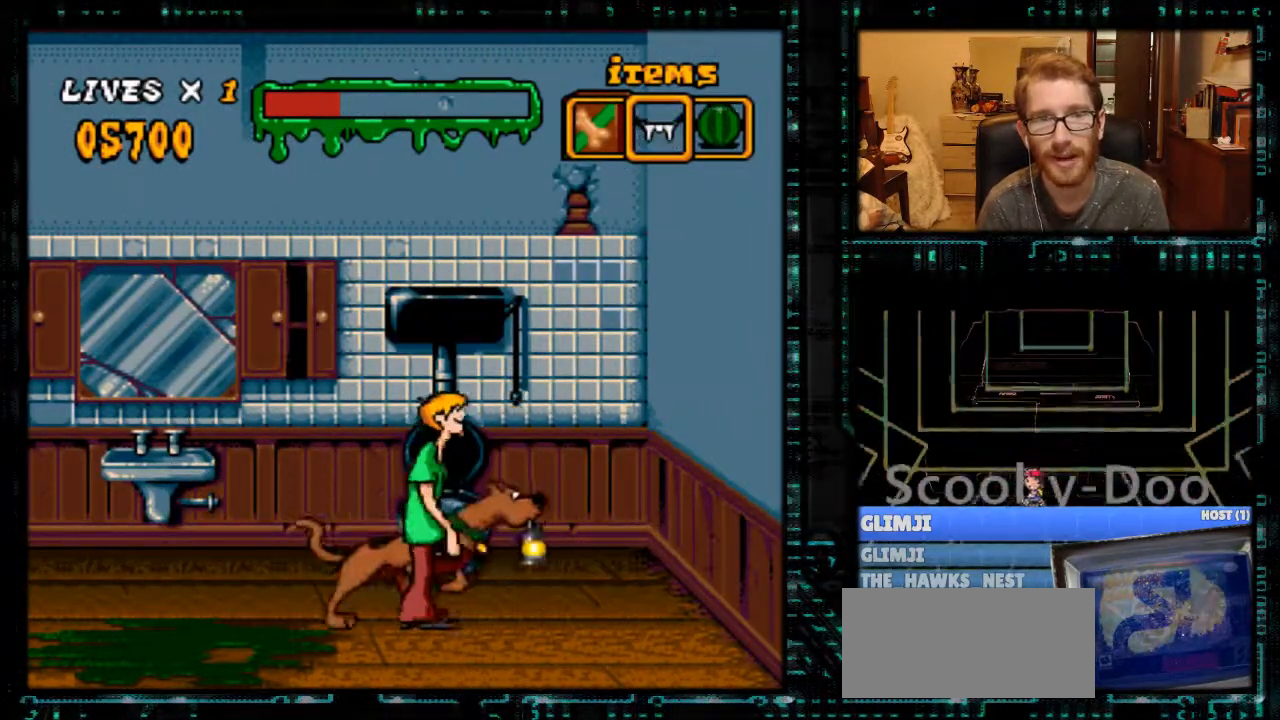
{"buttons": ["DPAD_RIGHT"], "events": [[400, "Y", "up"]]}
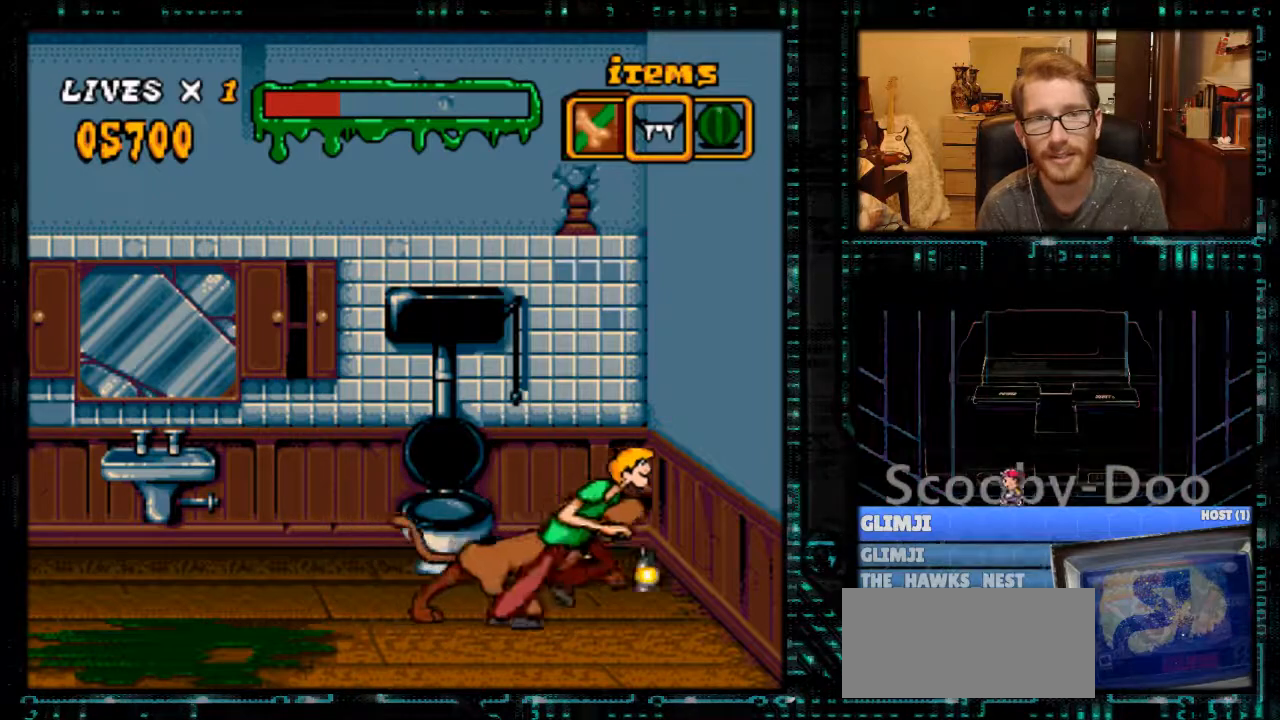
{"buttons": ["X", "DPAD_LEFT"], "events": [[67, "DPAD_RIGHT", "up"], [133, "X", "down"], [300, "DPAD_LEFT", "down"]]}
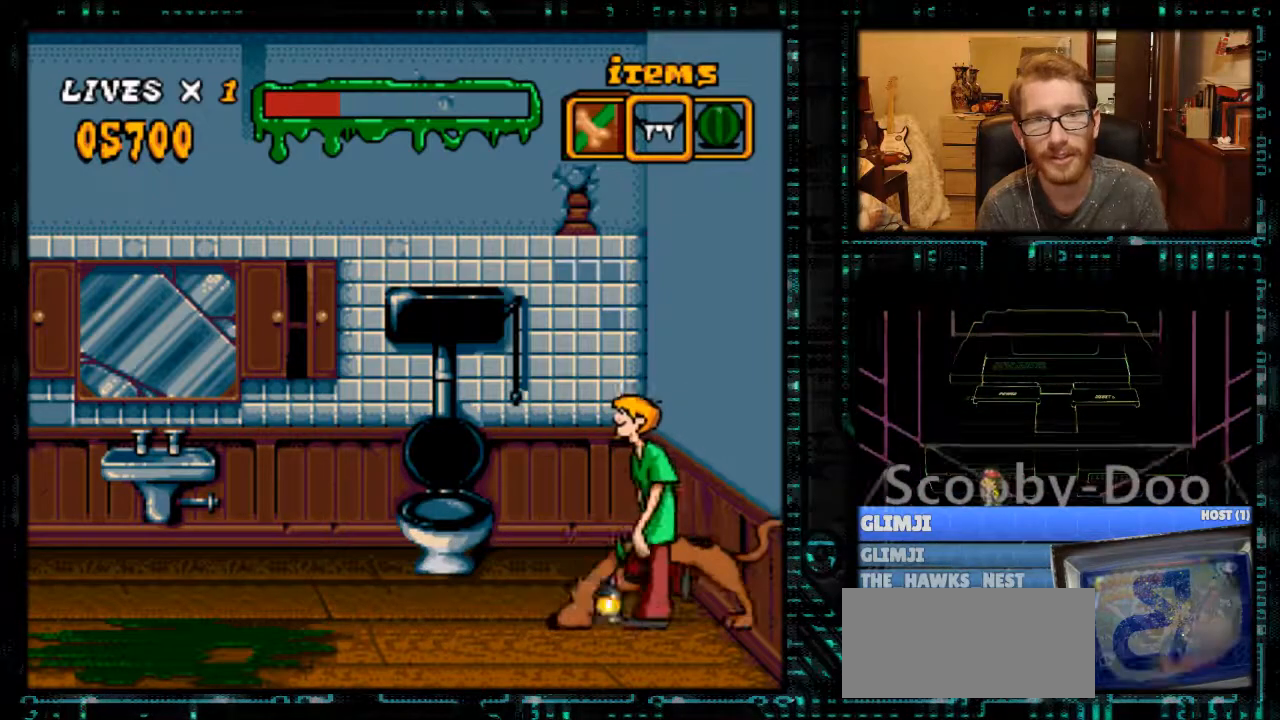
{"buttons": ["X", "DPAD_LEFT"], "events": []}
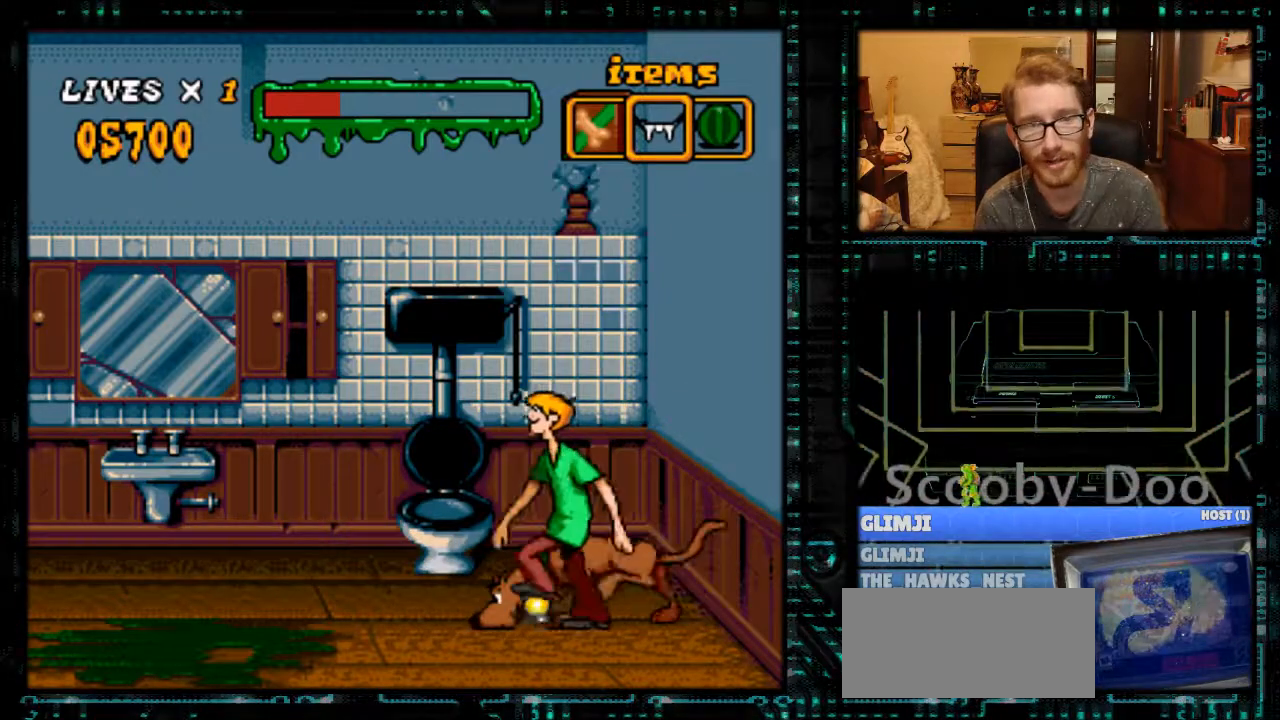
{"buttons": ["X", "DPAD_LEFT"], "events": []}
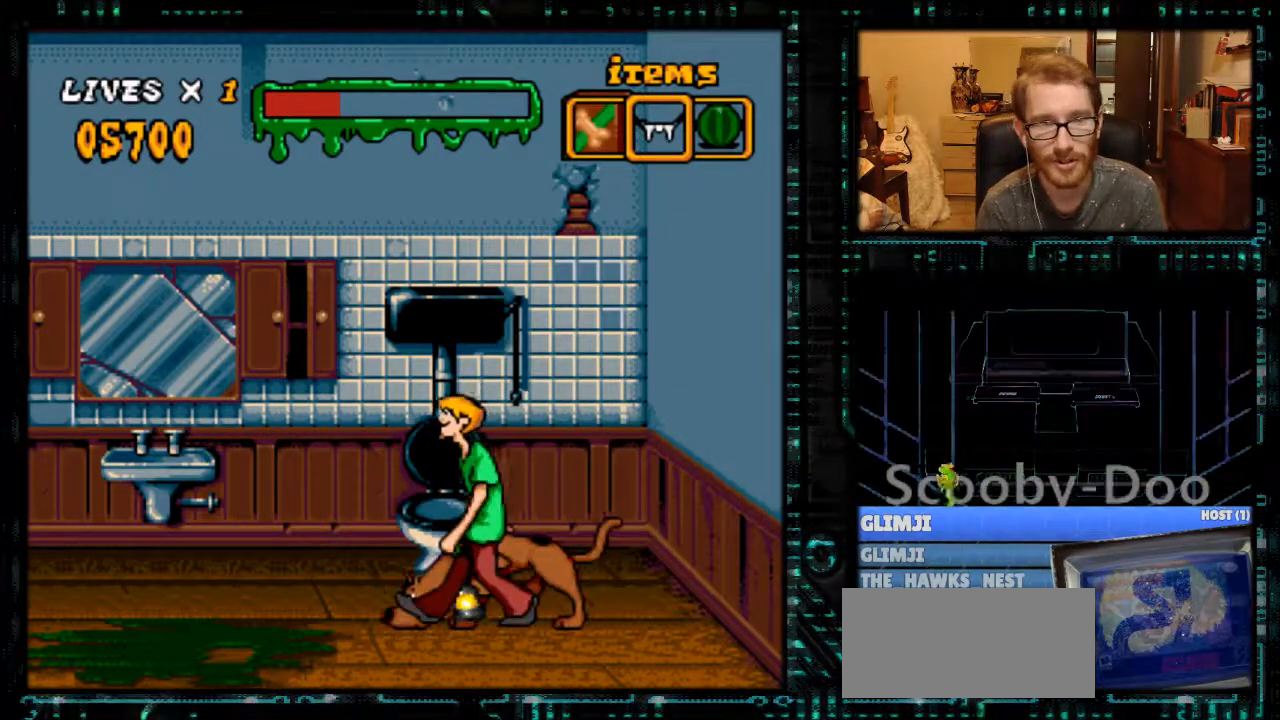
{"buttons": ["Y", "DPAD_LEFT"], "events": [[67, "X", "up"], [200, "Y", "down"]]}
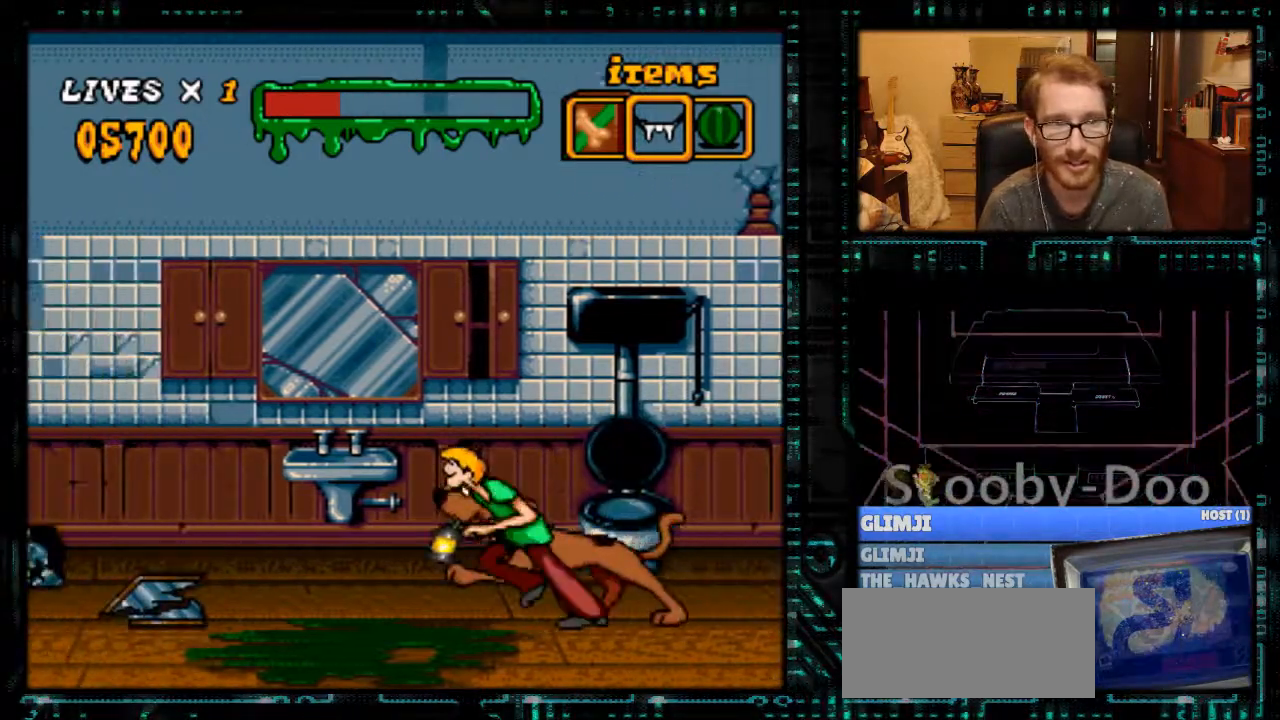
{"buttons": ["X", "DPAD_LEFT"], "events": [[267, "Y", "up"], [400, "X", "down"]]}
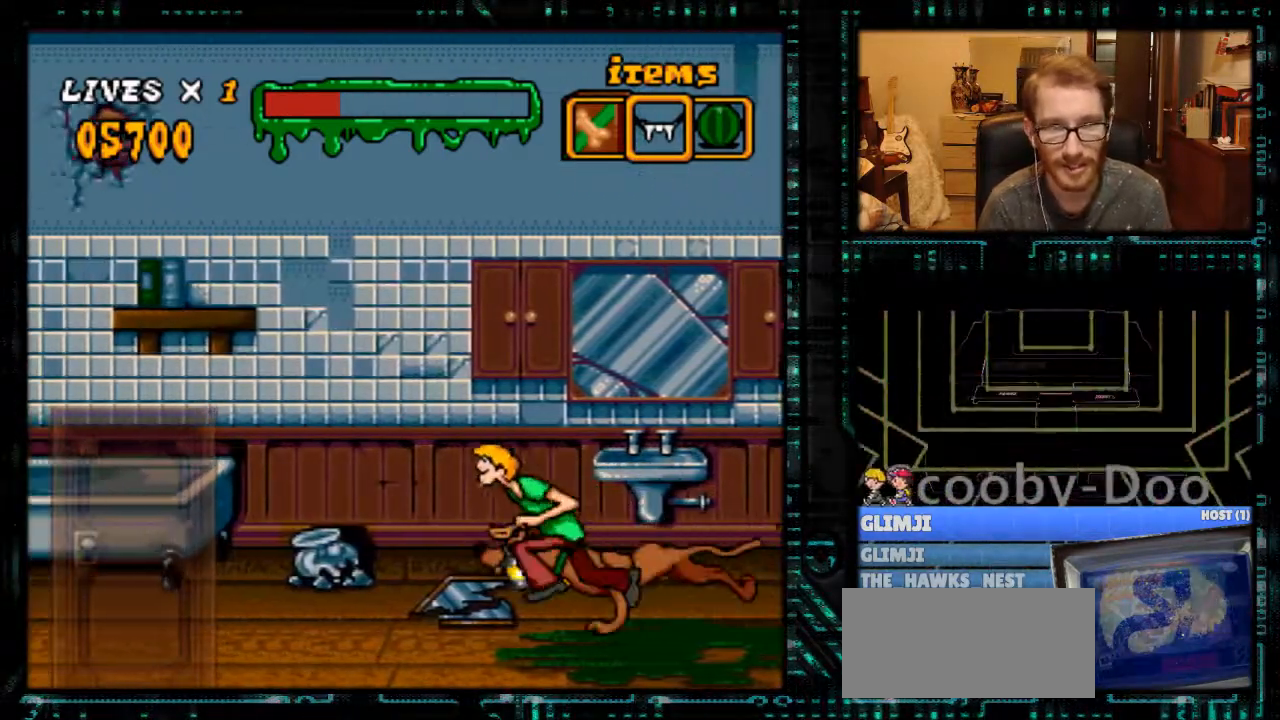
{"buttons": ["X", "DPAD_LEFT"], "events": []}